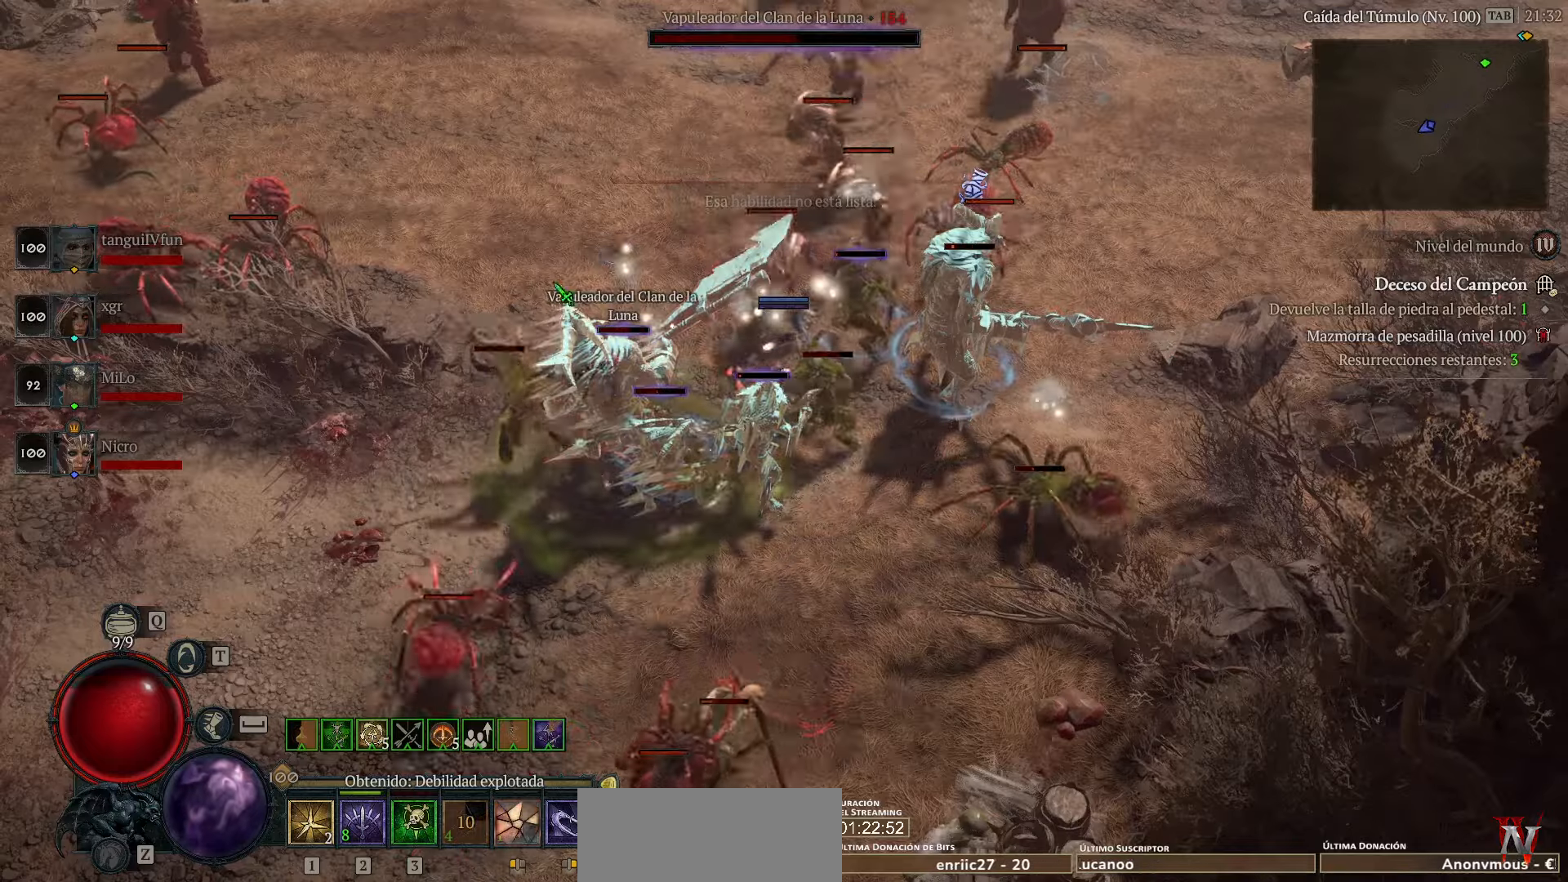
Gameplay with keyboard and mouse; each line is a JSON object with the keys held at the frame after it. "events" lists presses ("down") and releases ("up") of "ctrl", "down", "left", "return", "right", "space" and "up" between this image and that frame as [ms after this image, input, new state], when the widget could be followed in between. No other keys are recorded. Mouse buttons are not recorded. Not read: mouse_move num5.
{"keys": [], "events": [[120, "space", "down"], [200, "space", "up"]]}
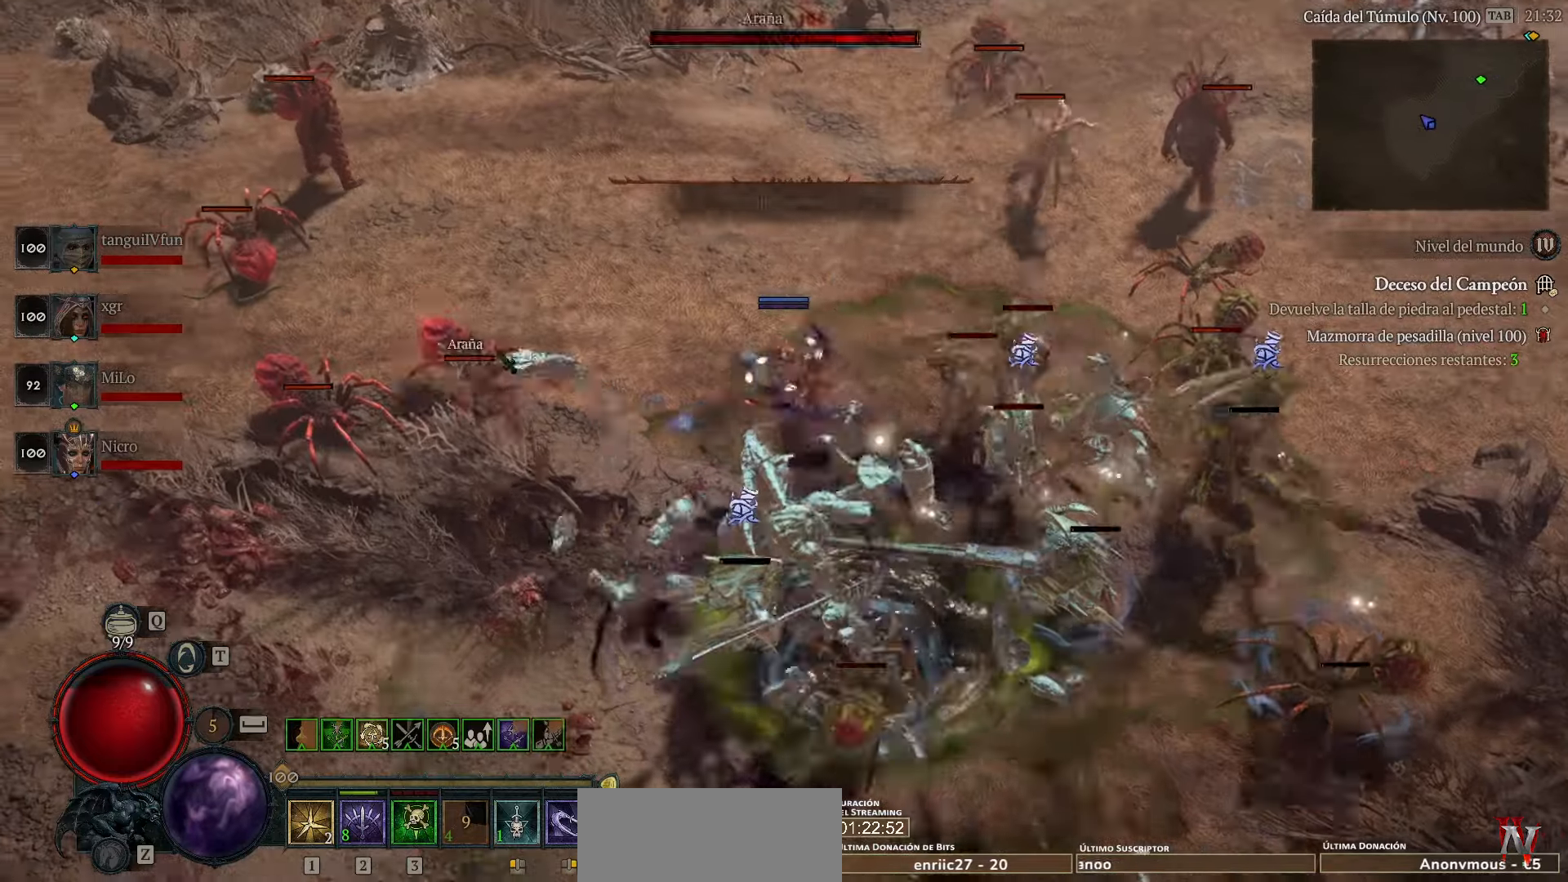
{"keys": [], "events": []}
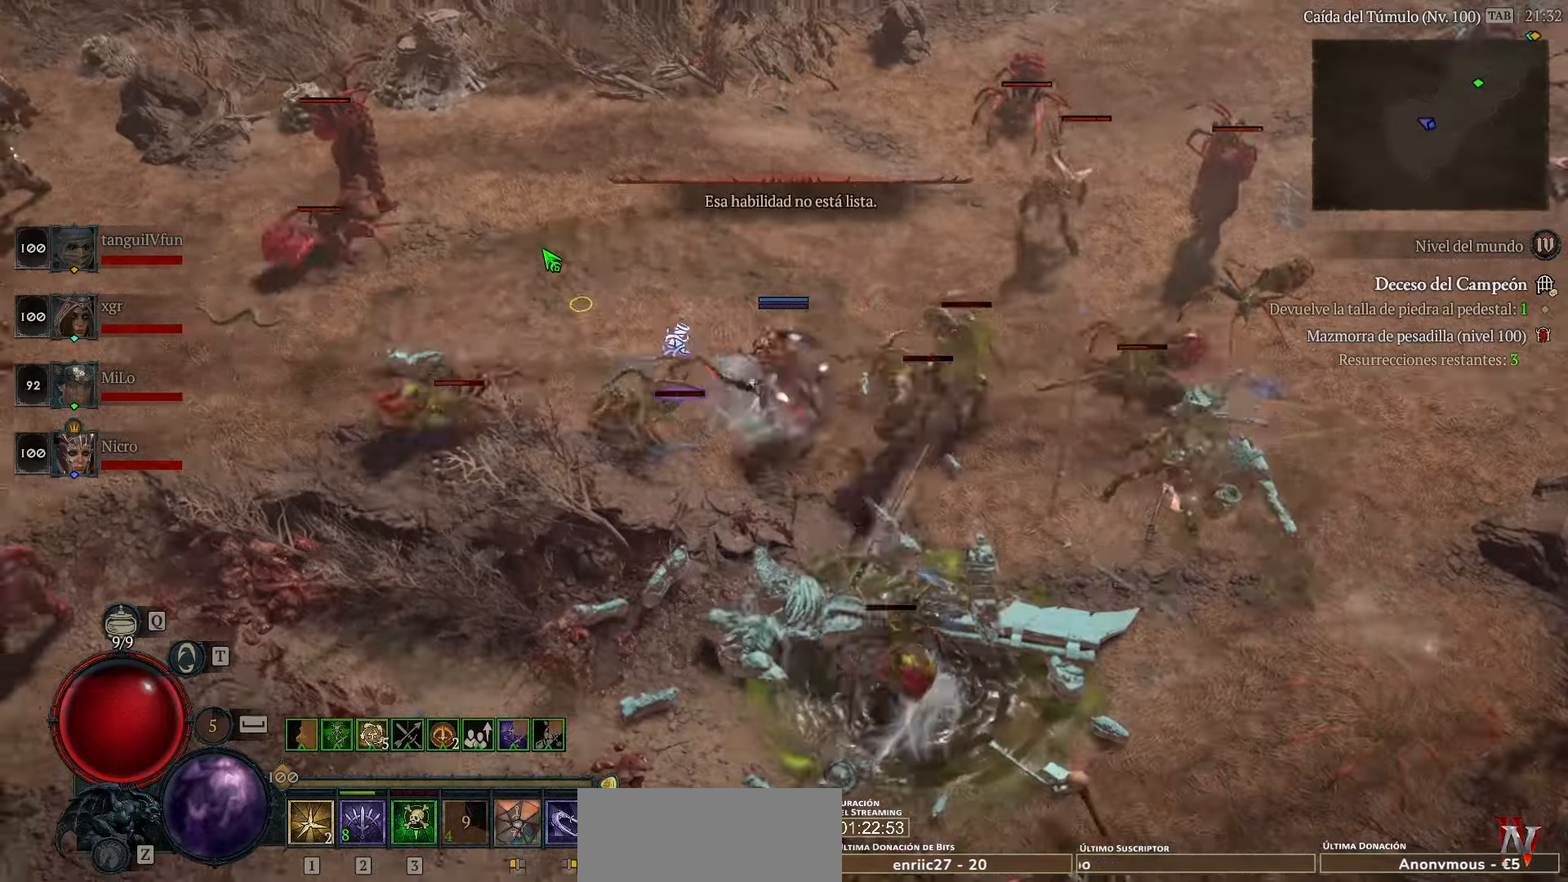
{"keys": [], "events": [[160, "space", "down"], [240, "space", "up"]]}
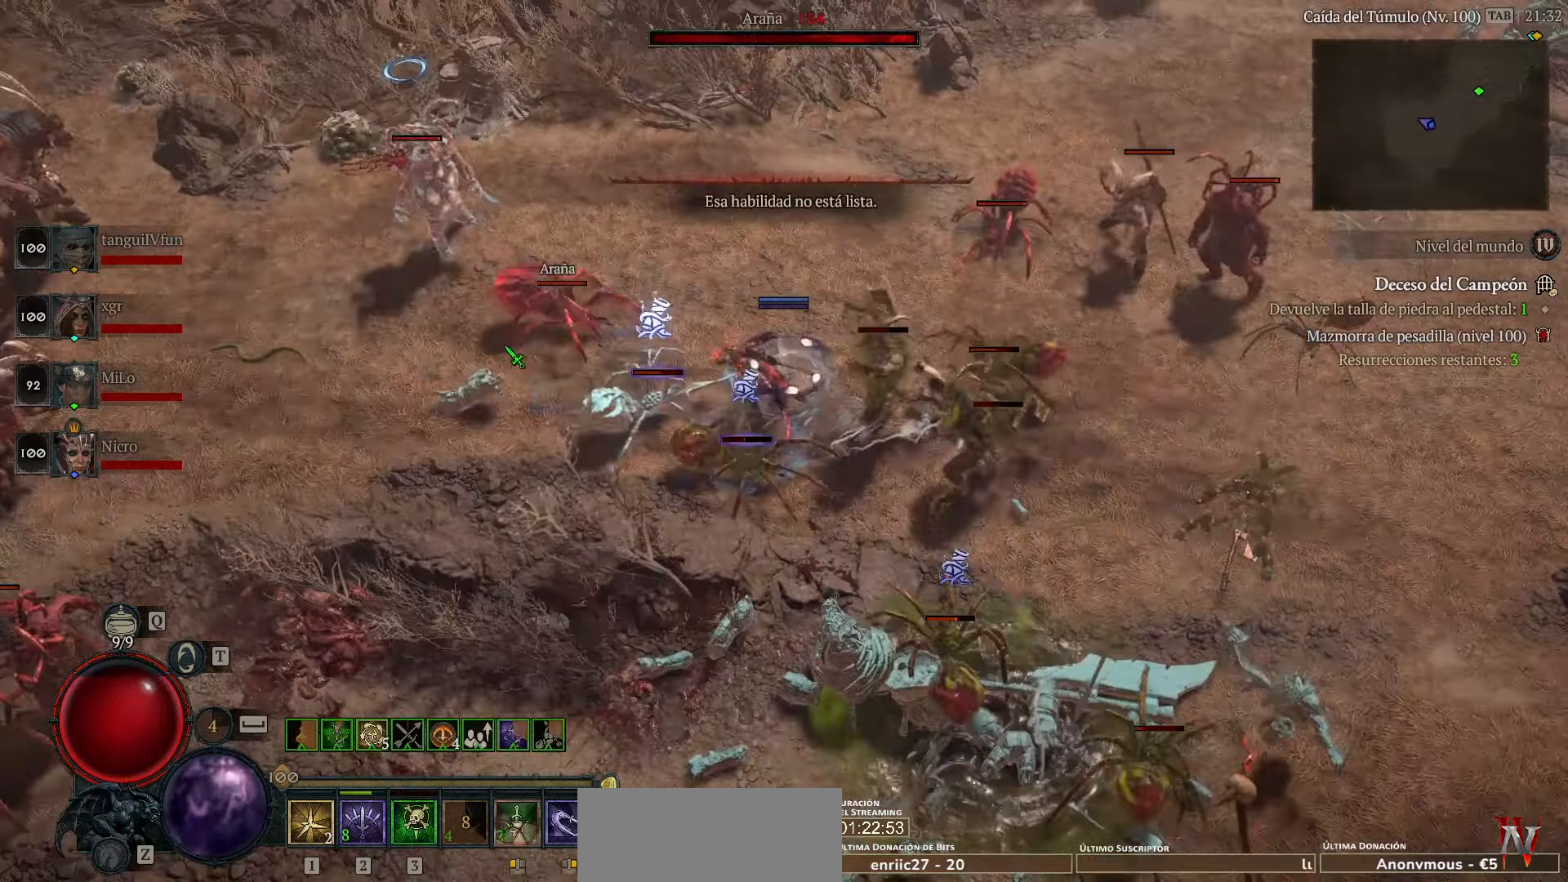
{"keys": [], "events": []}
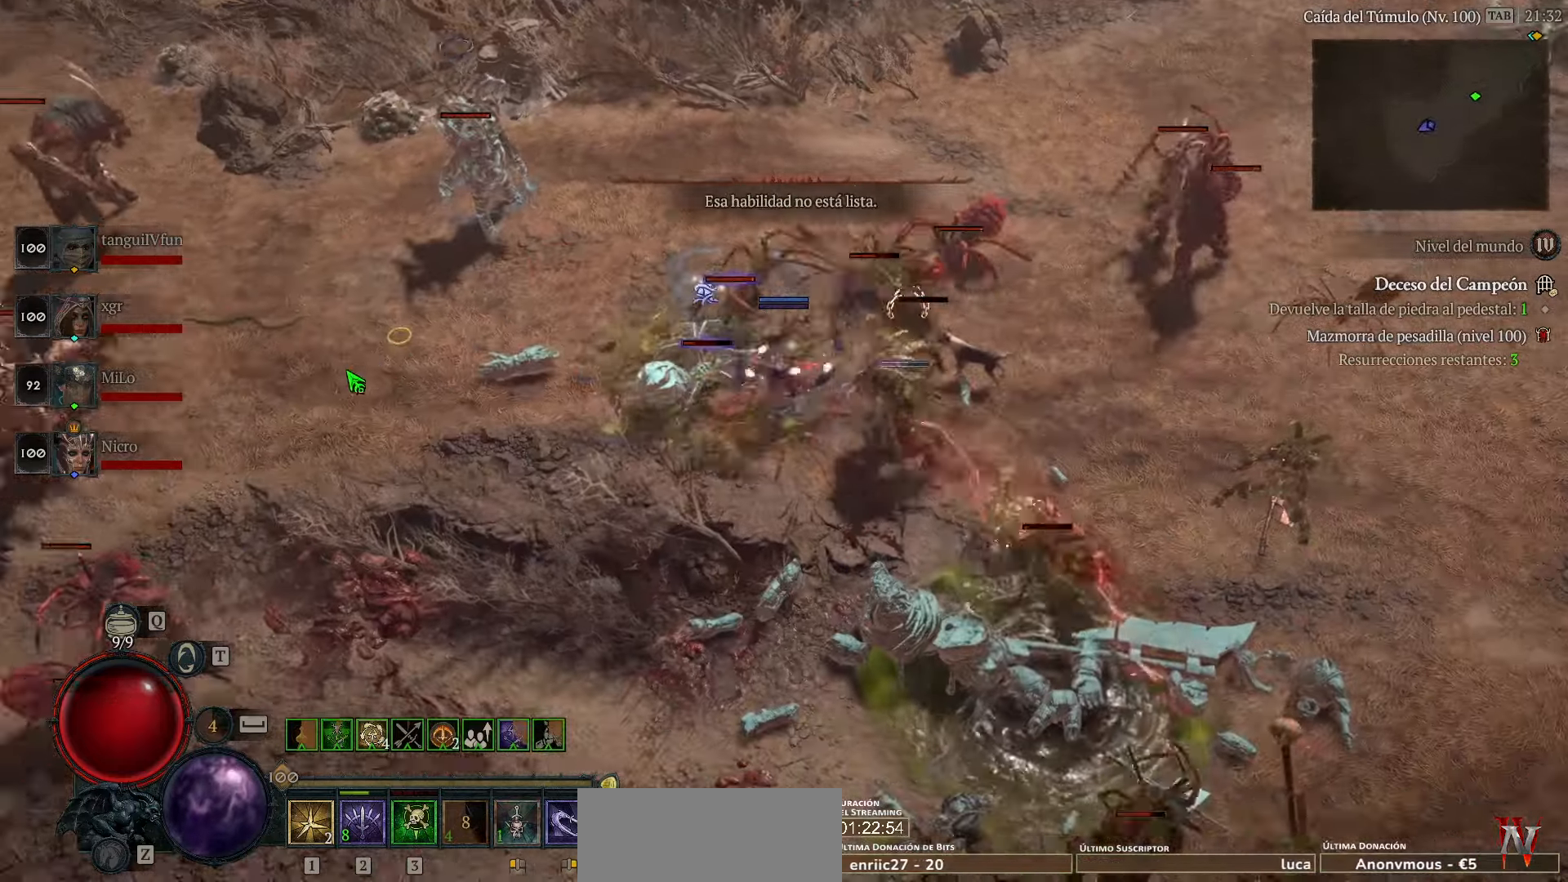
{"keys": [], "events": [[120, "space", "down"], [200, "space", "up"]]}
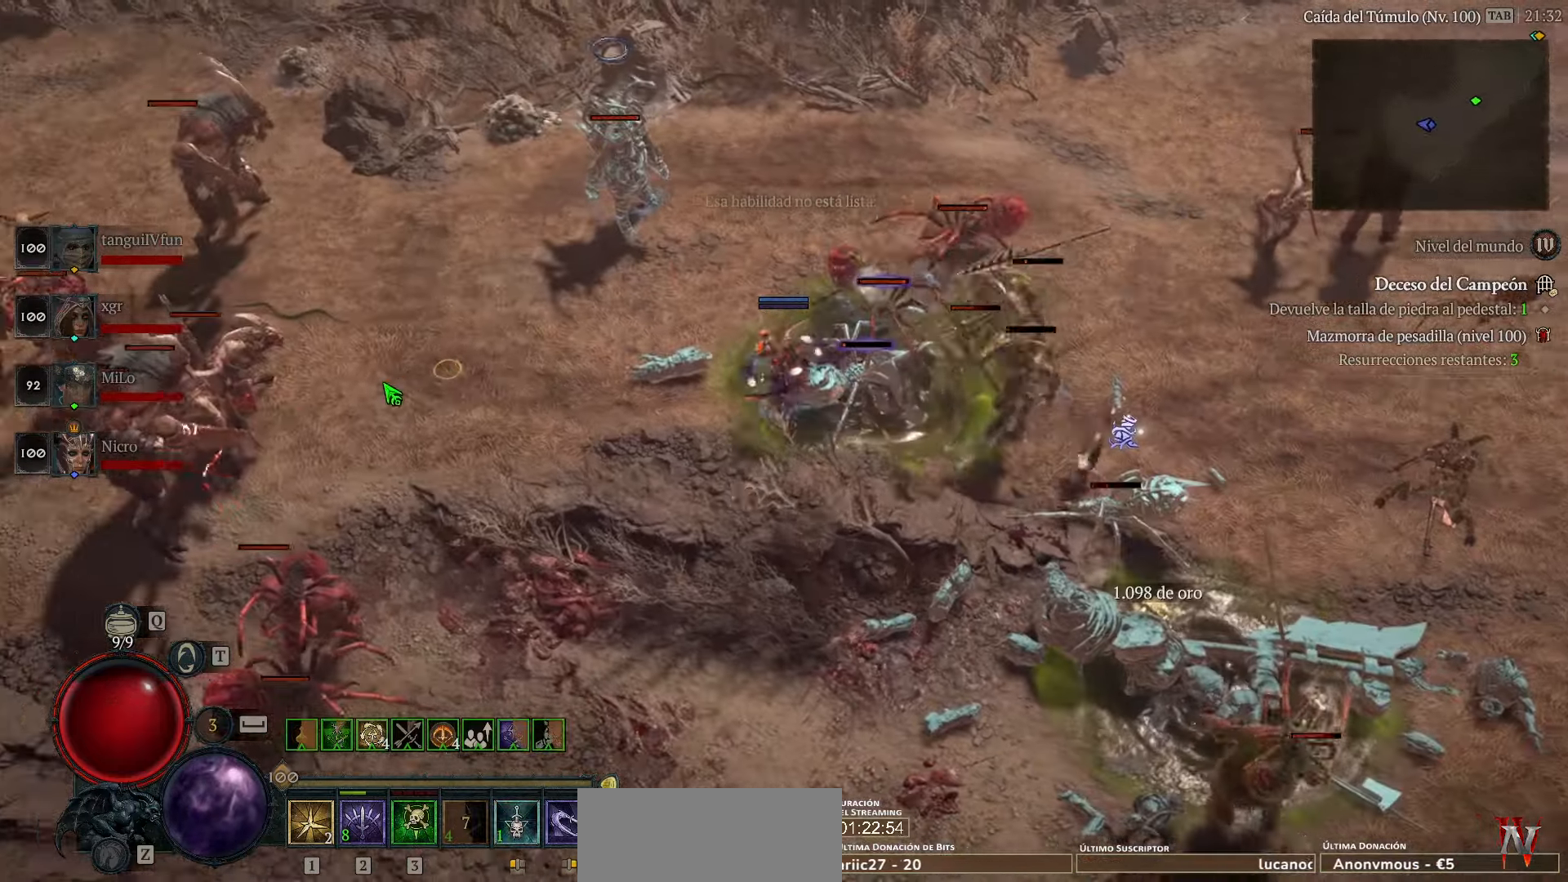
{"keys": [], "events": []}
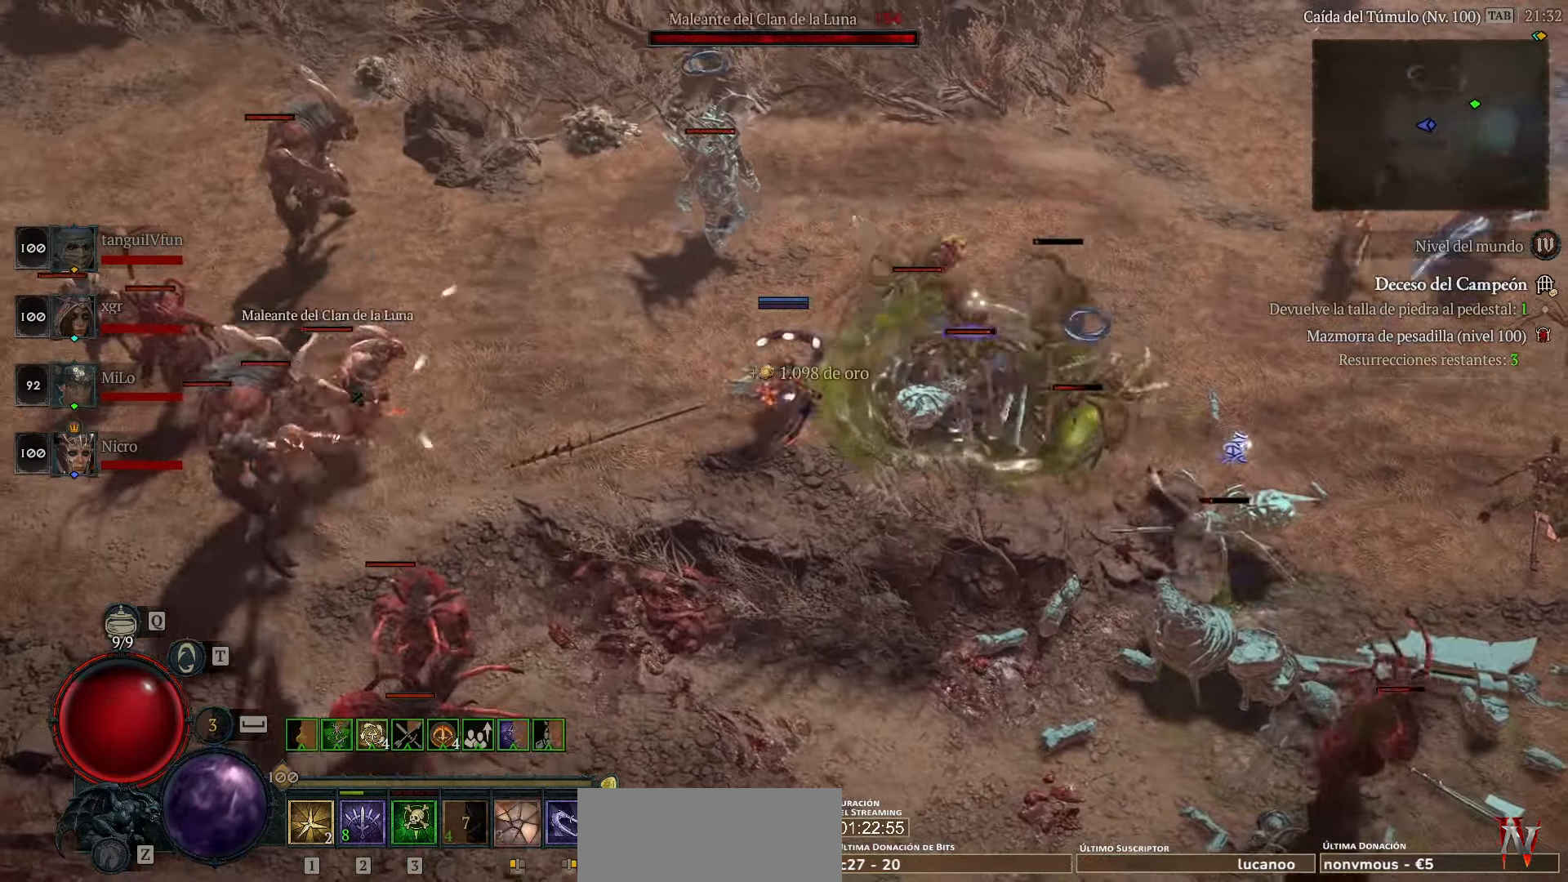
{"keys": [], "events": []}
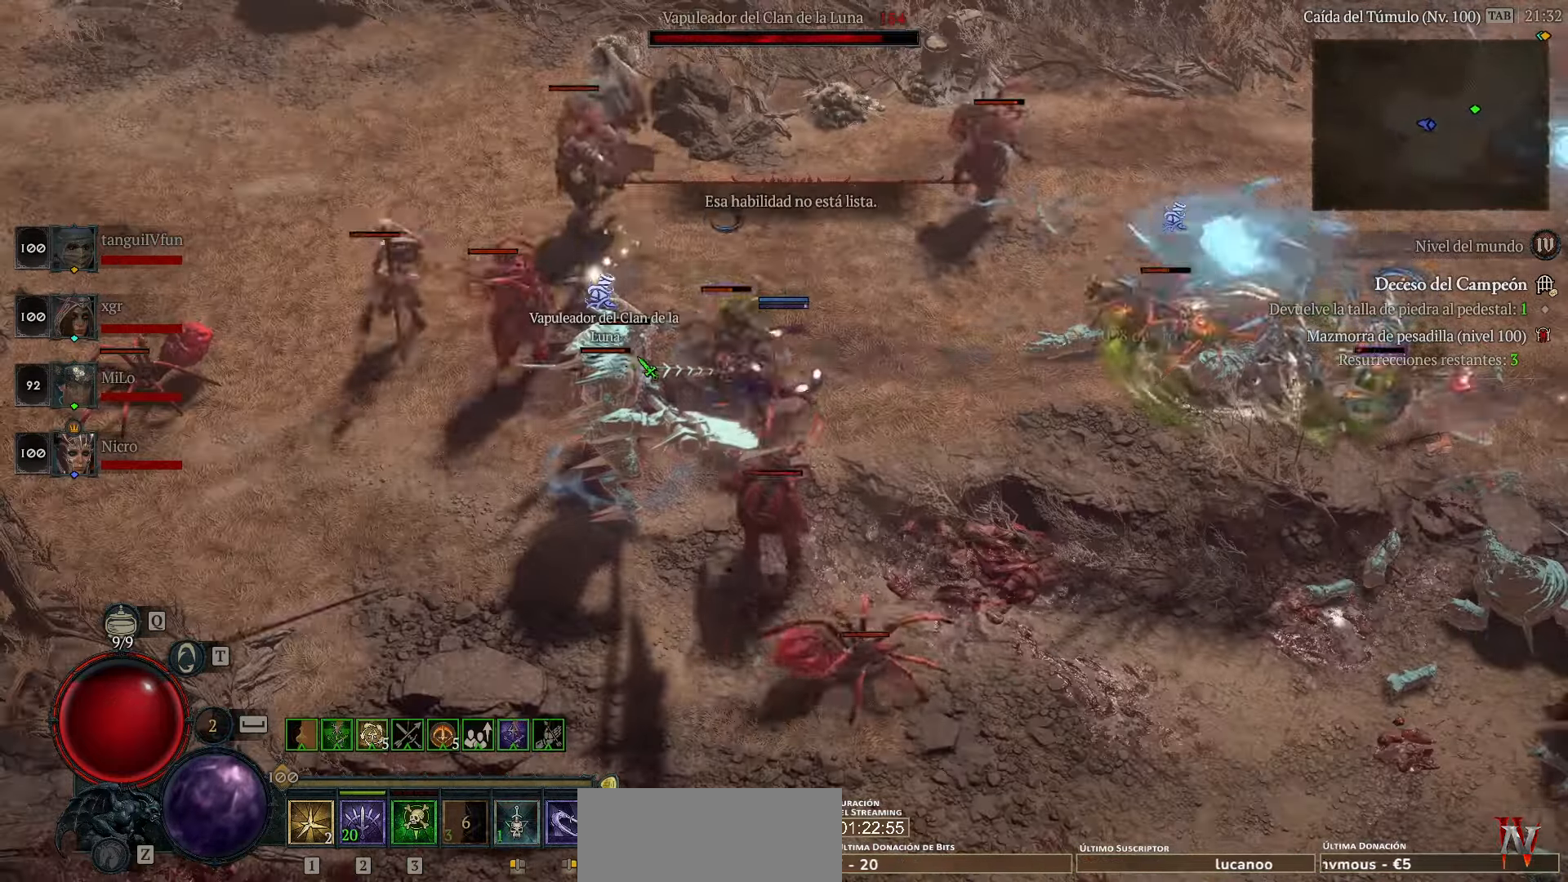
{"keys": [], "events": []}
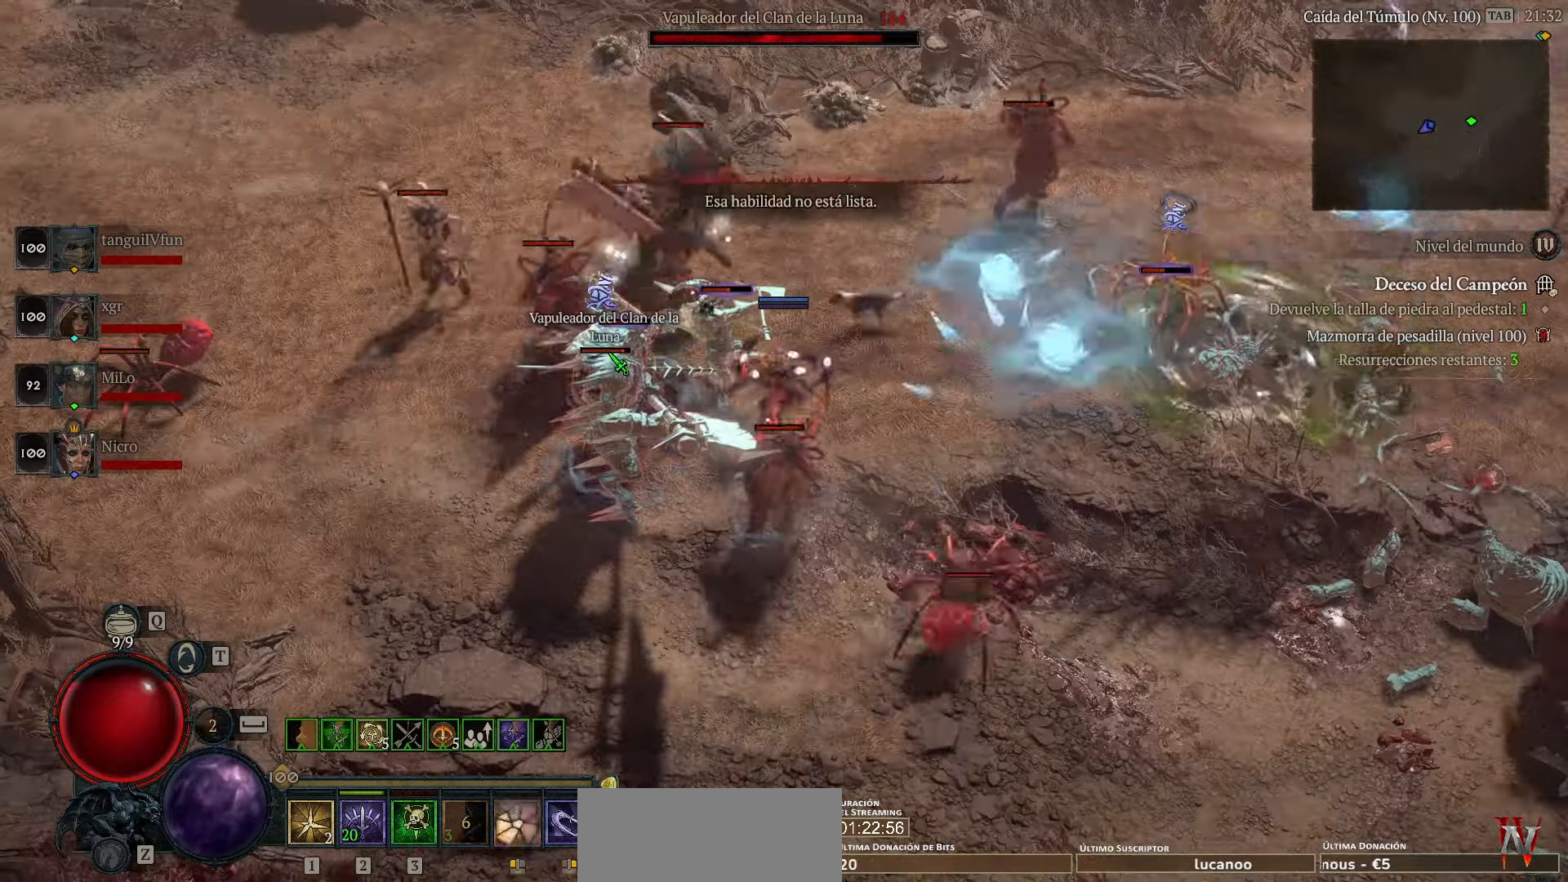
{"keys": [], "events": []}
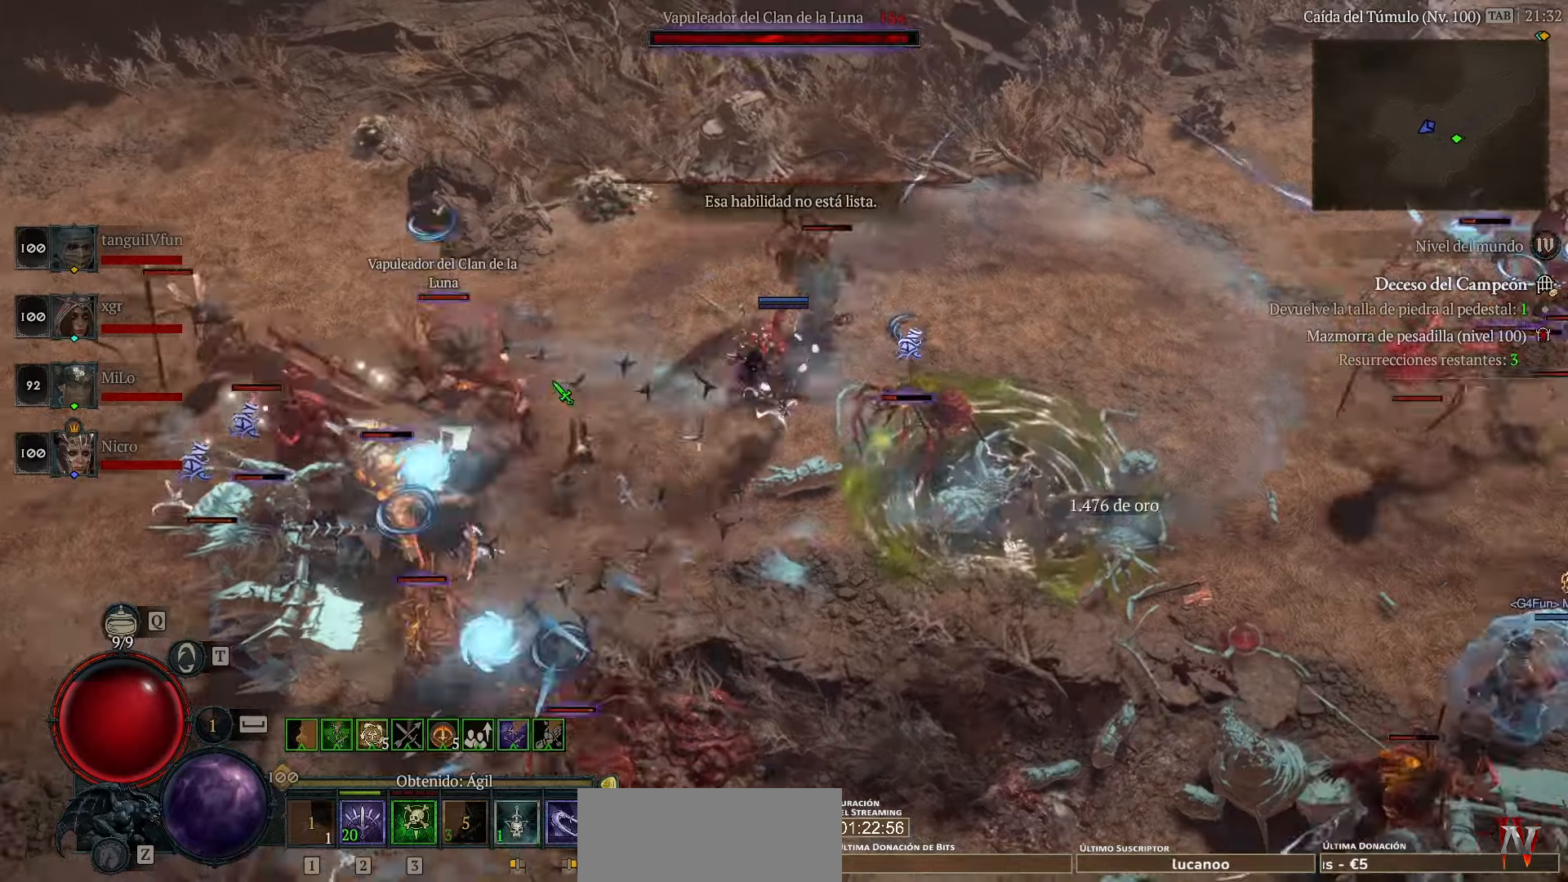
{"keys": [], "events": []}
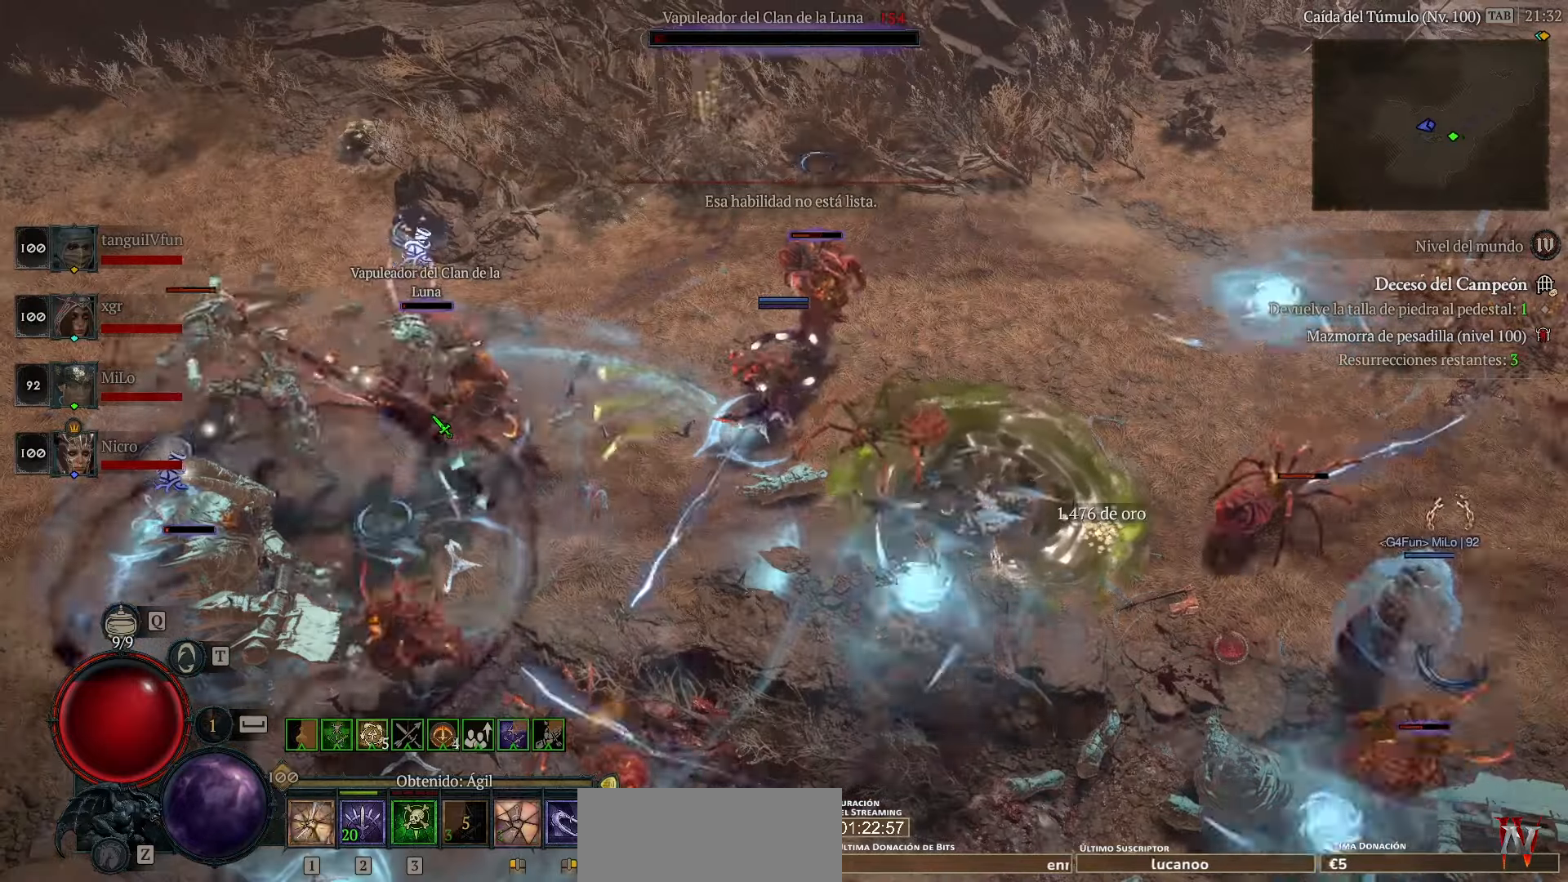
{"keys": [], "events": [[360, "space", "down"], [400, "space", "up"]]}